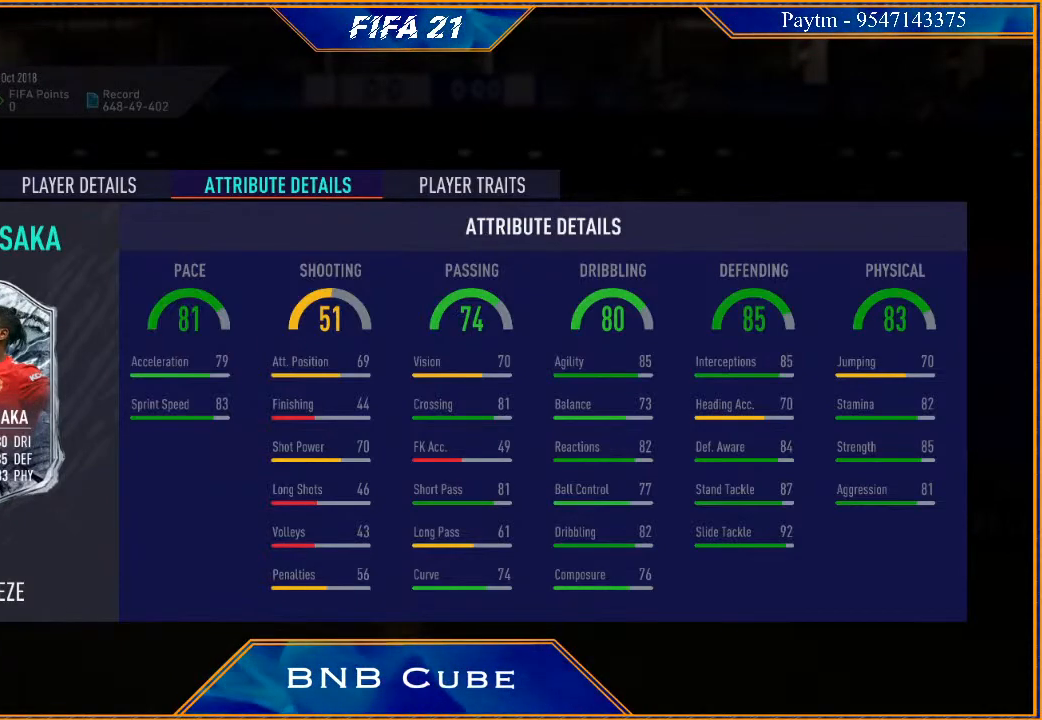
Gameplay with a controller (Xbox layout); each line is a JSON object with the inputs held at the frame after it. "events" lists button and stick changes between this image and that frame as [ms after this image, input, new state], when the widget could be followed in between. Not read: L3.
{"buttons": [], "left_stick": "center", "right_stick": "center", "events": [[167, "B", "down"], [367, "B", "up"]]}
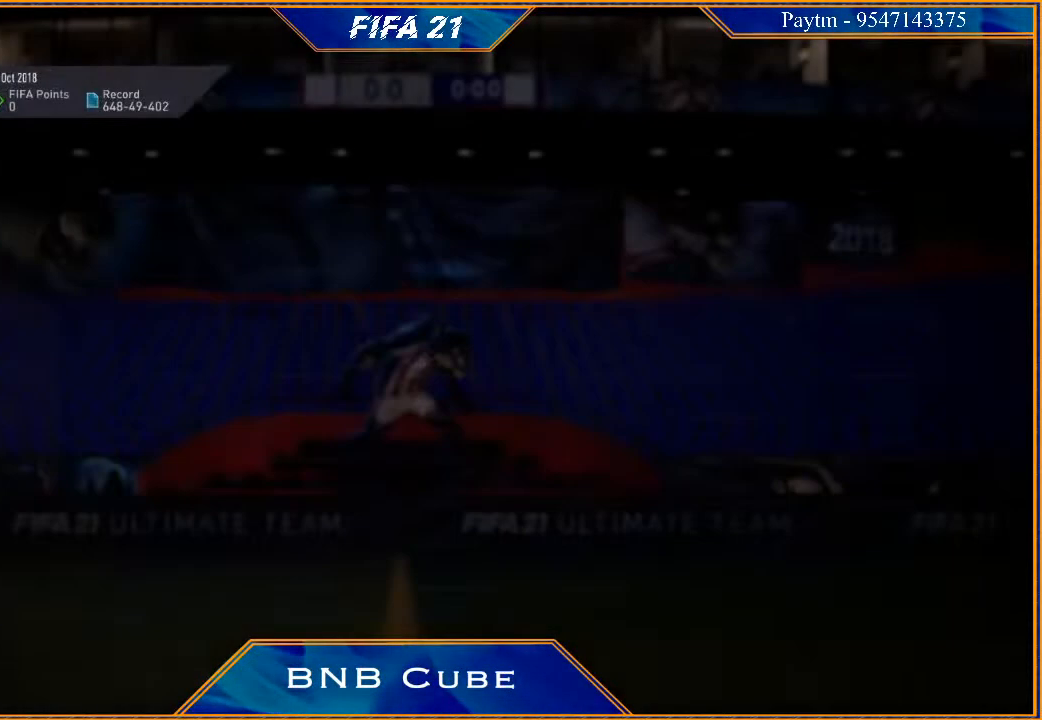
{"buttons": [], "left_stick": "center", "right_stick": "center", "events": []}
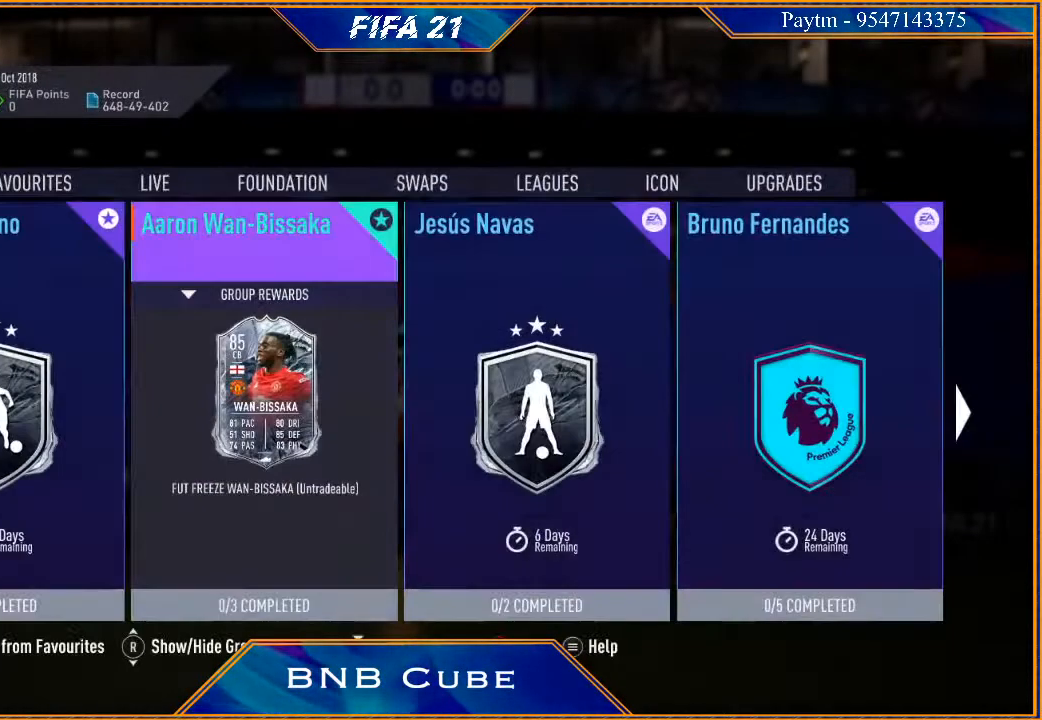
{"buttons": [], "left_stick": "center", "right_stick": "center", "events": []}
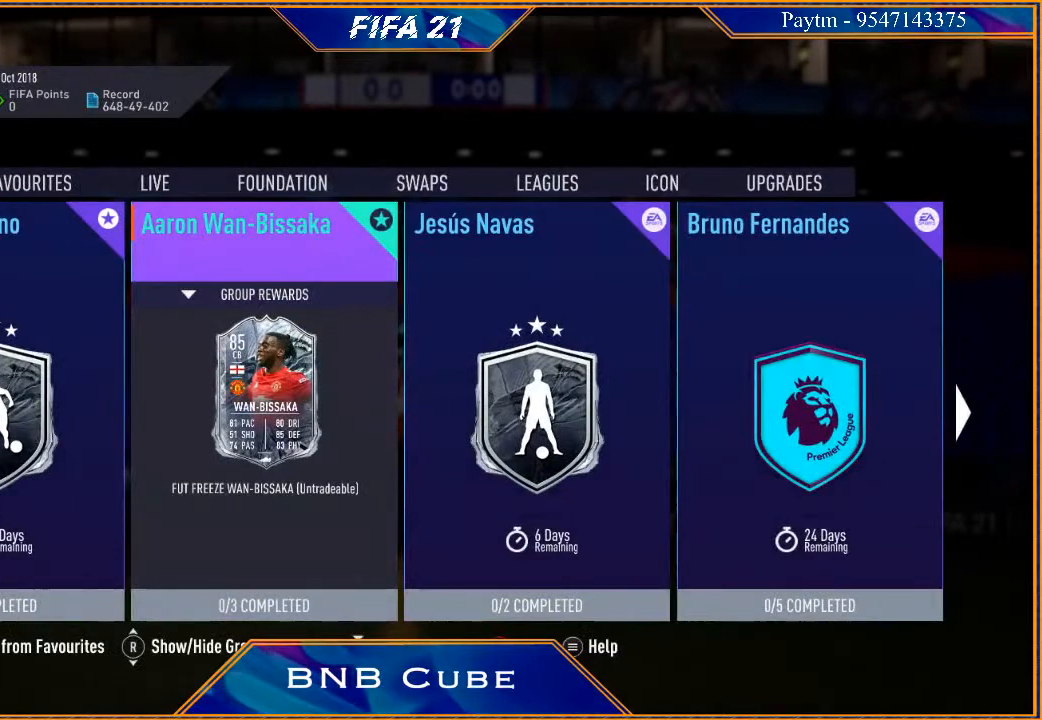
{"buttons": [], "left_stick": "center", "right_stick": "center", "events": [[233, "left_stick", "right"], [433, "left_stick", "center"]]}
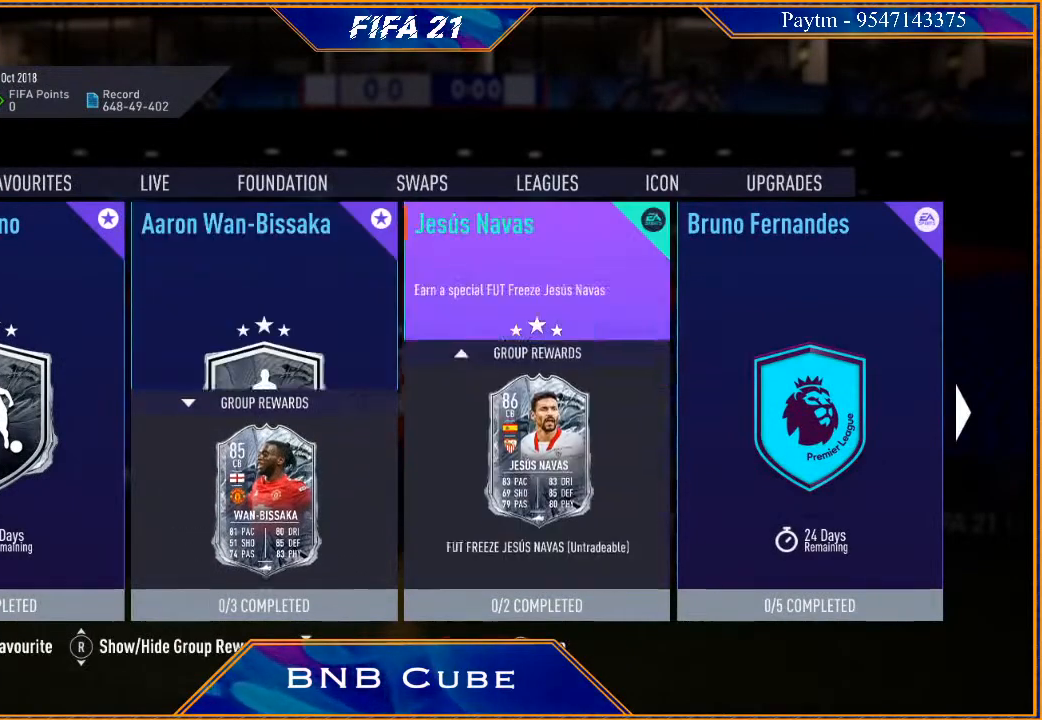
{"buttons": [], "left_stick": "center", "right_stick": "center", "events": [[167, "left_stick", "right"], [400, "left_stick", "center"]]}
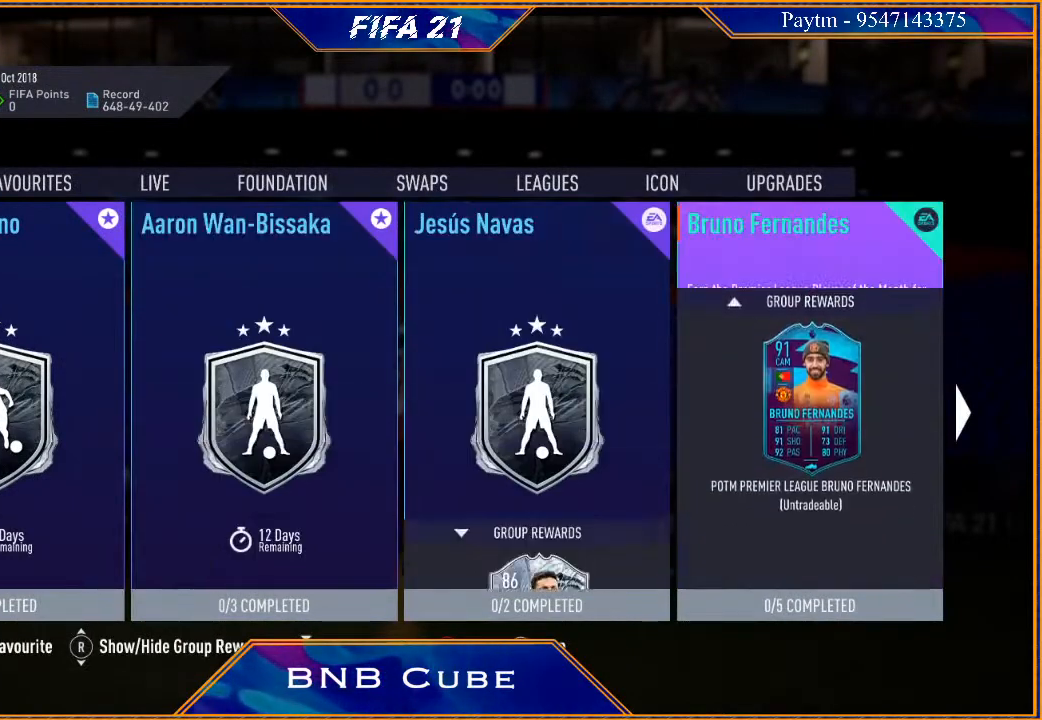
{"buttons": [], "left_stick": "center", "right_stick": "center", "events": [[100, "left_stick", "right"], [333, "left_stick", "center"]]}
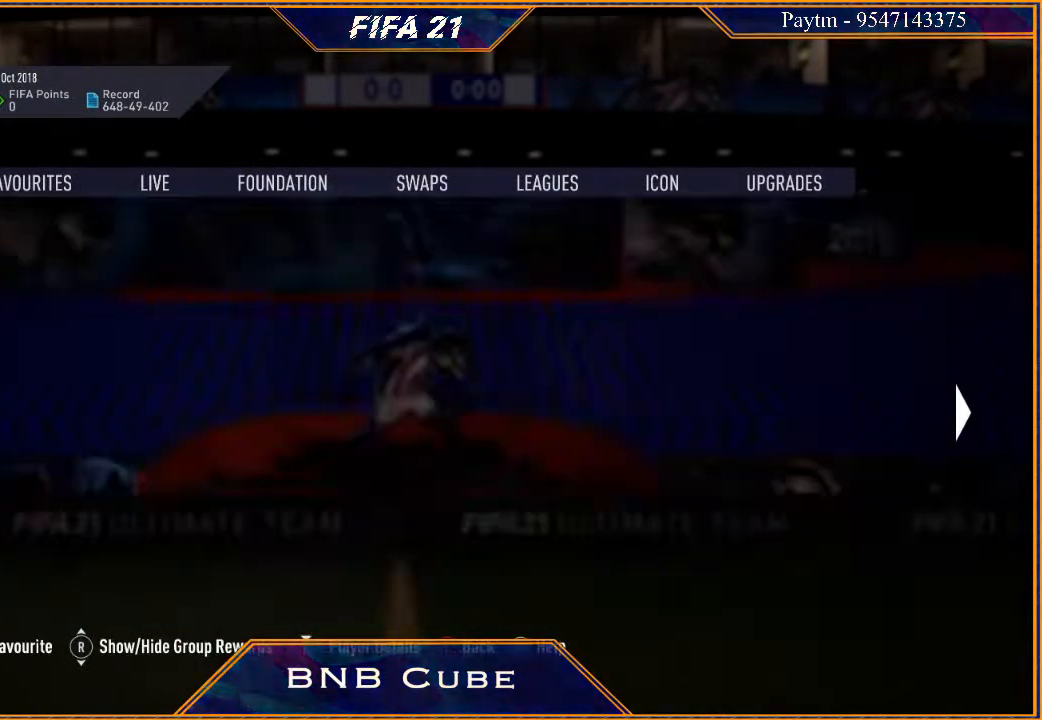
{"buttons": [], "left_stick": "center", "right_stick": "center", "events": []}
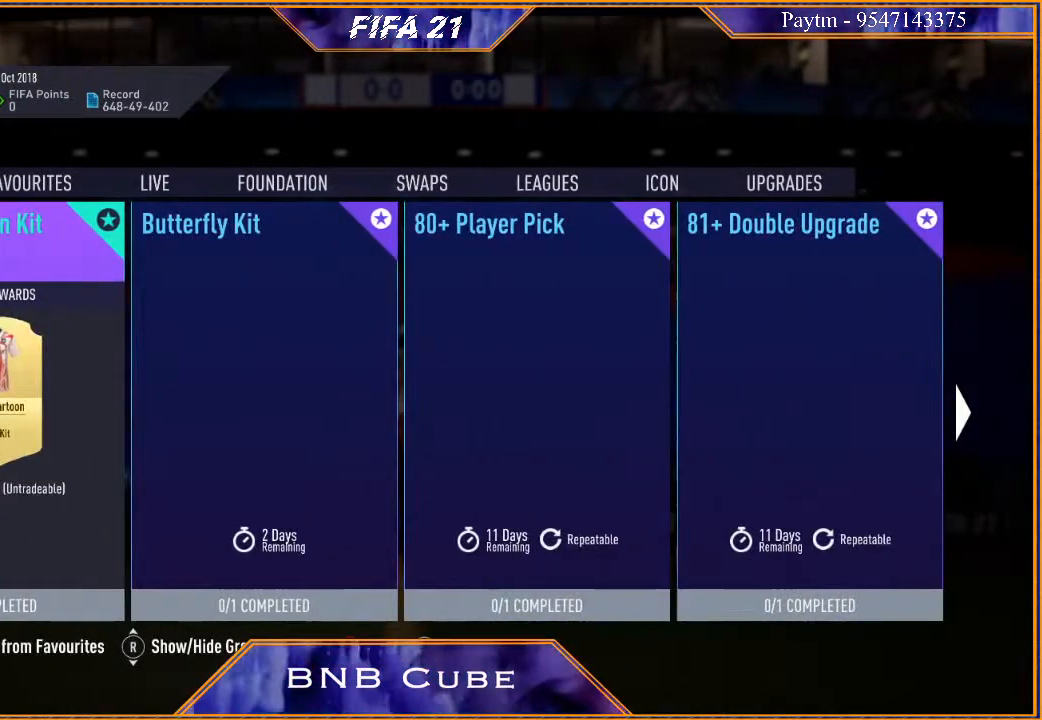
{"buttons": [], "left_stick": "center", "right_stick": "center", "events": [[267, "left_stick", "right"], [467, "left_stick", "center"]]}
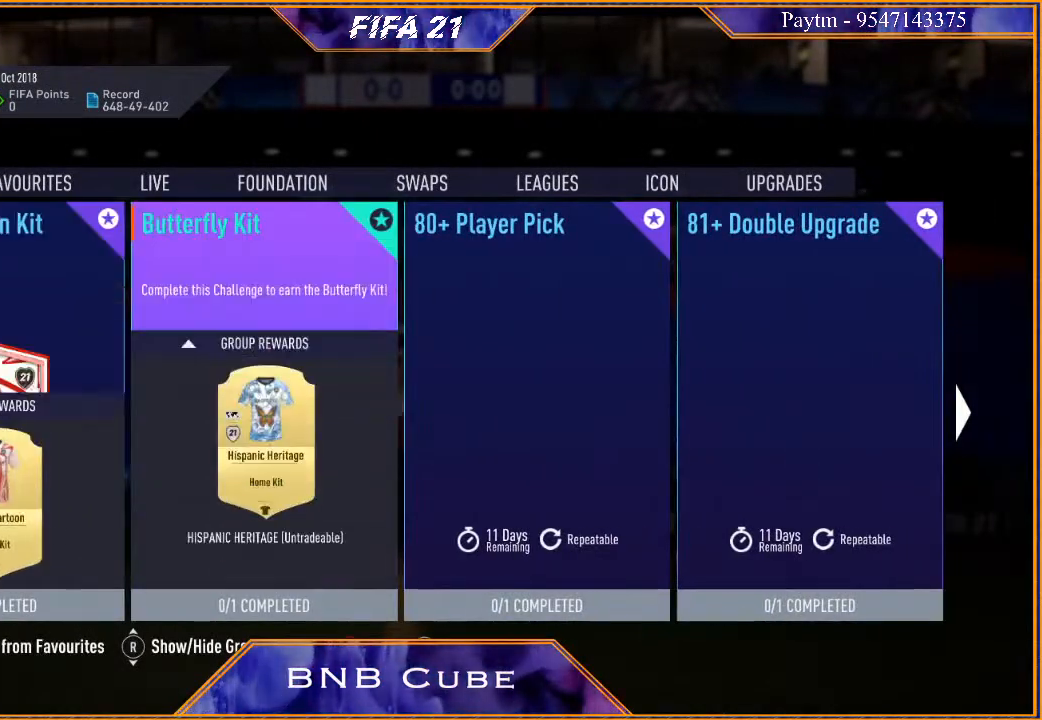
{"buttons": [], "left_stick": "right", "right_stick": "center", "events": [[433, "left_stick", "right"]]}
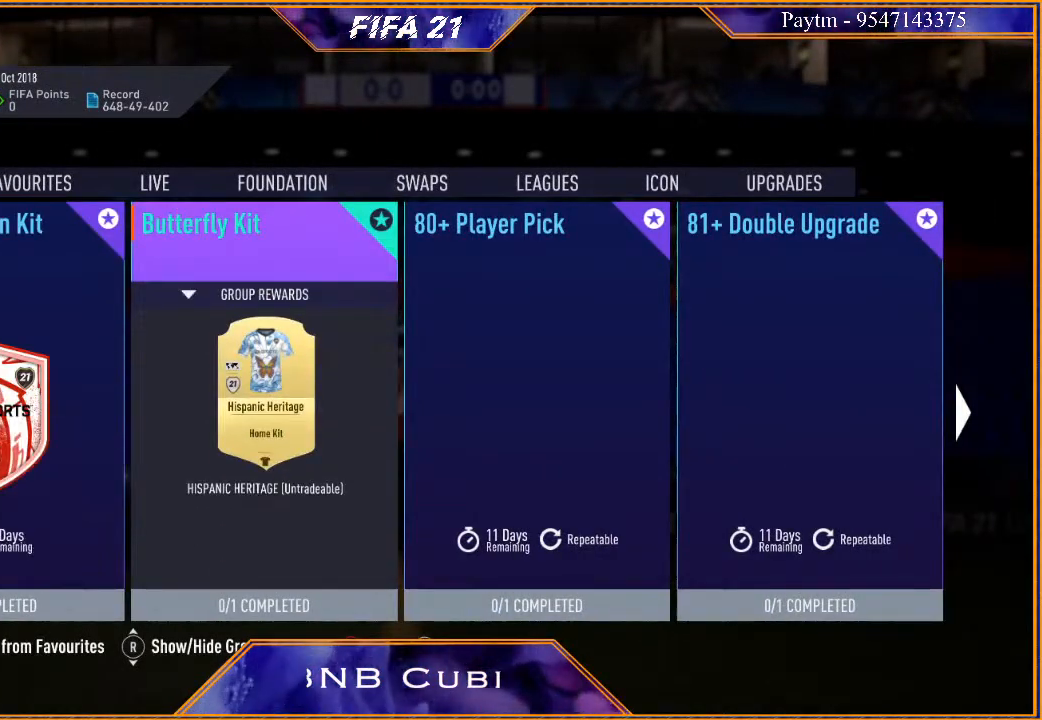
{"buttons": [], "left_stick": "center", "right_stick": "center", "events": [[133, "left_stick", "center"]]}
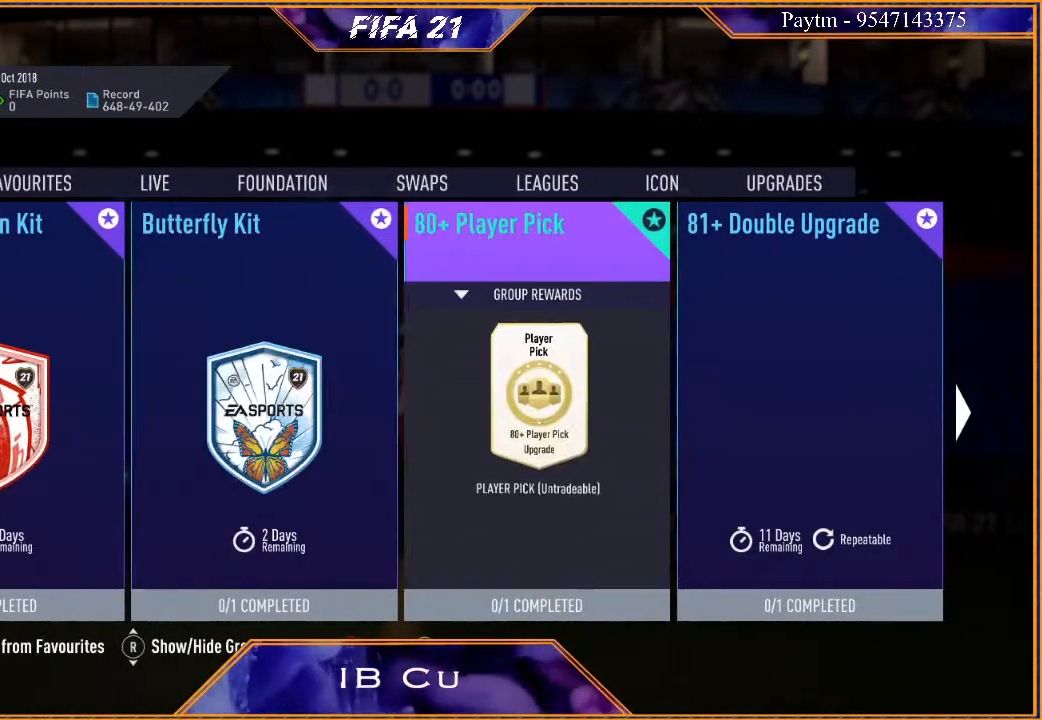
{"buttons": [], "left_stick": "center", "right_stick": "center", "events": []}
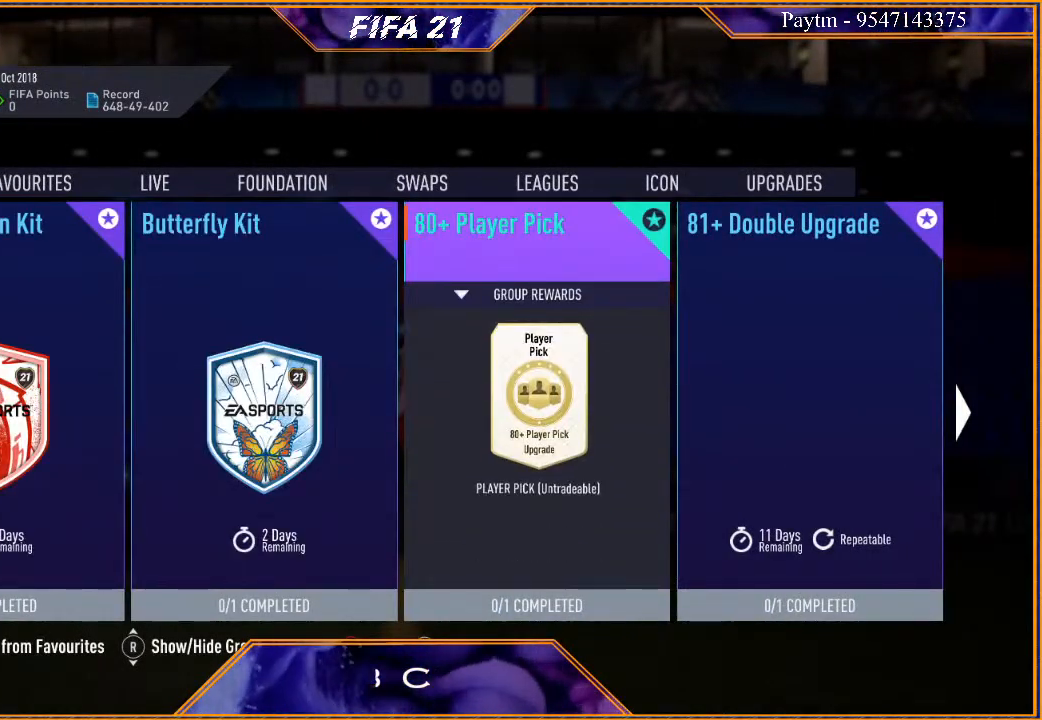
{"buttons": [], "left_stick": "right", "right_stick": "center", "events": [[467, "left_stick", "right"]]}
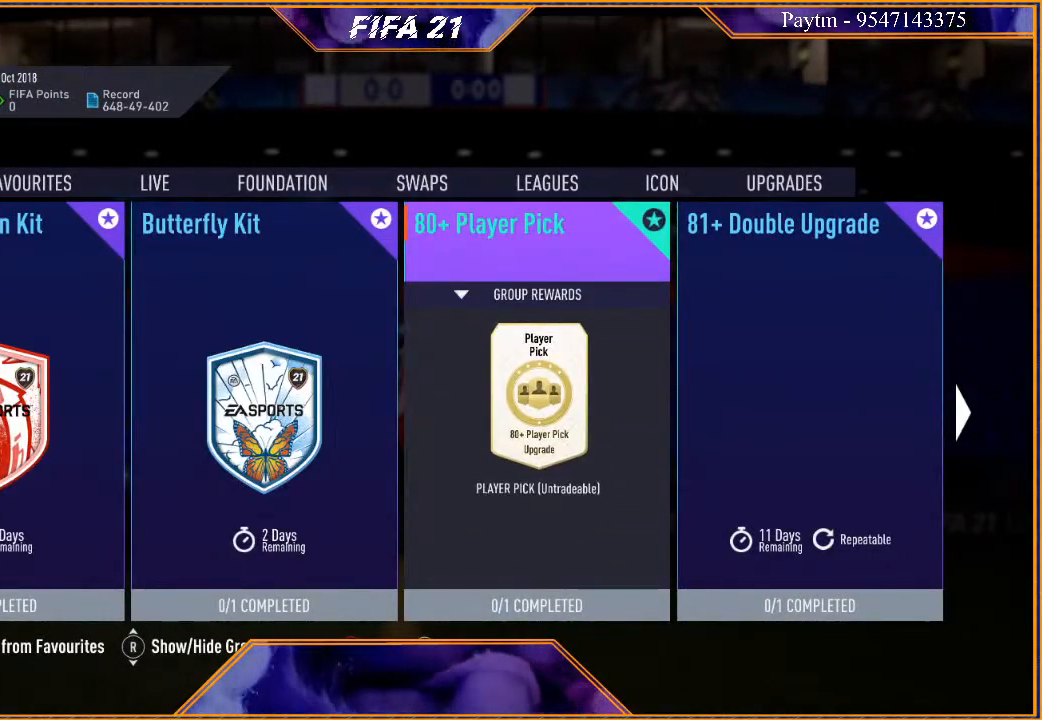
{"buttons": [], "left_stick": "right", "right_stick": "center", "events": [[167, "left_stick", "center"], [467, "left_stick", "right"]]}
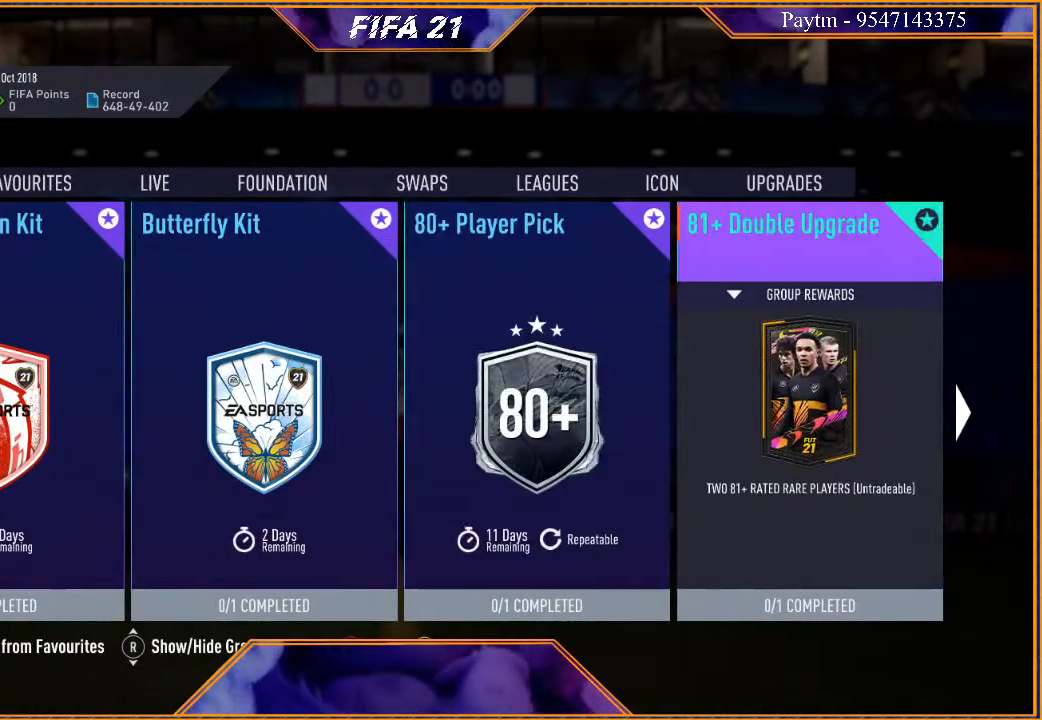
{"buttons": [], "left_stick": "center", "right_stick": "center", "events": [[167, "left_stick", "center"]]}
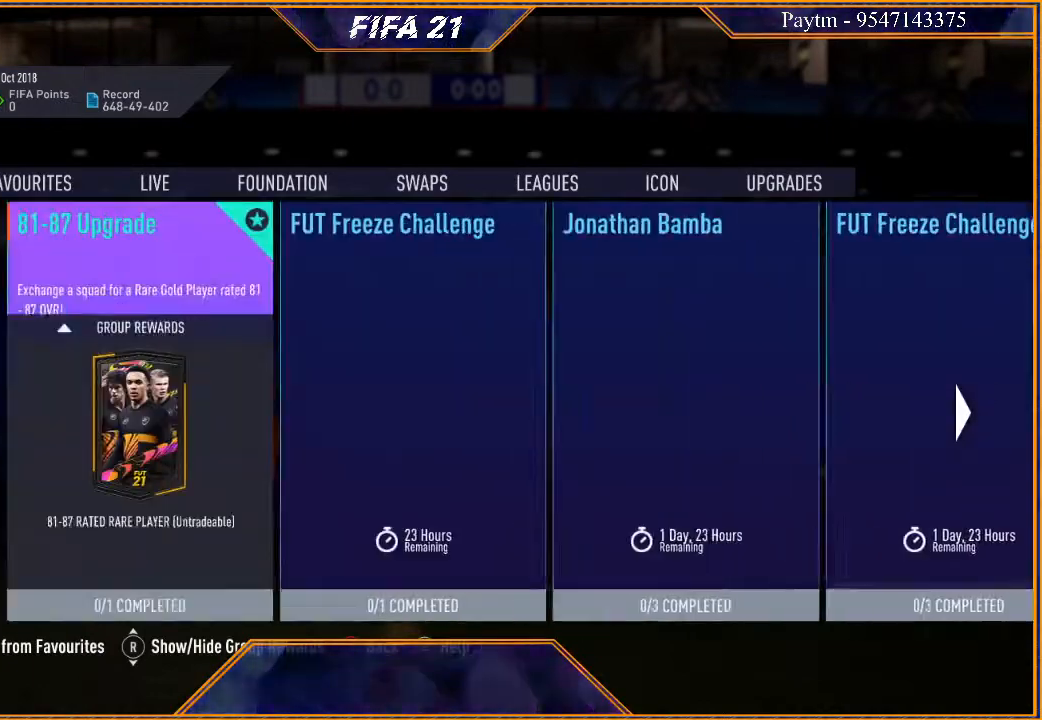
{"buttons": [], "left_stick": "right", "right_stick": "center", "events": [[500, "left_stick", "right"]]}
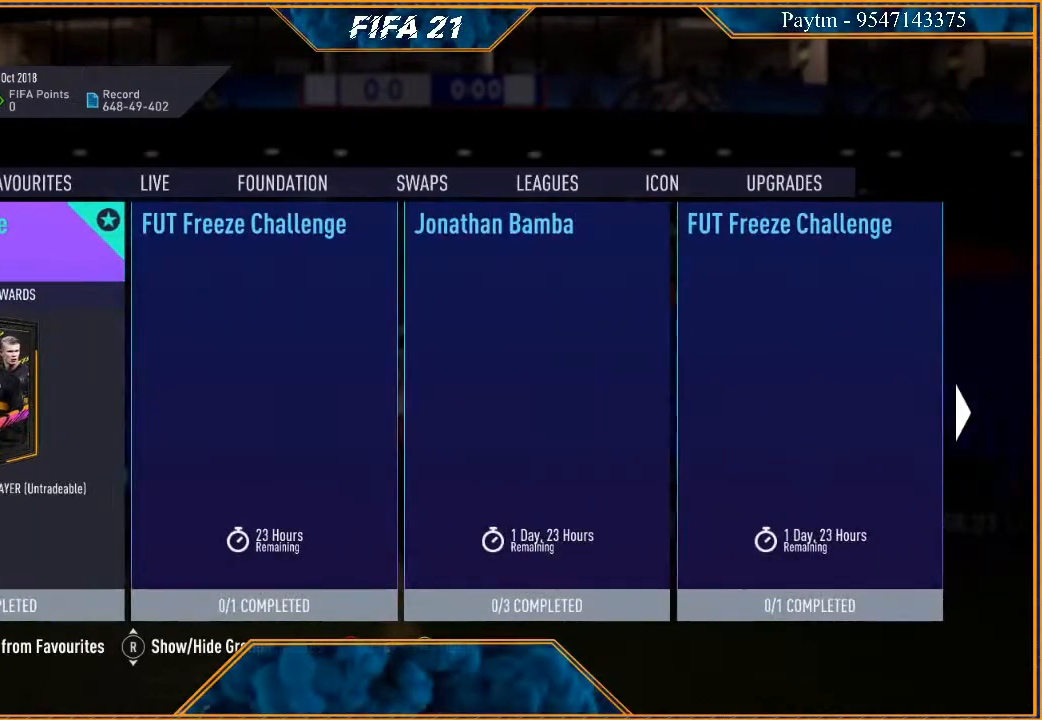
{"buttons": [], "left_stick": "right", "right_stick": "center", "events": []}
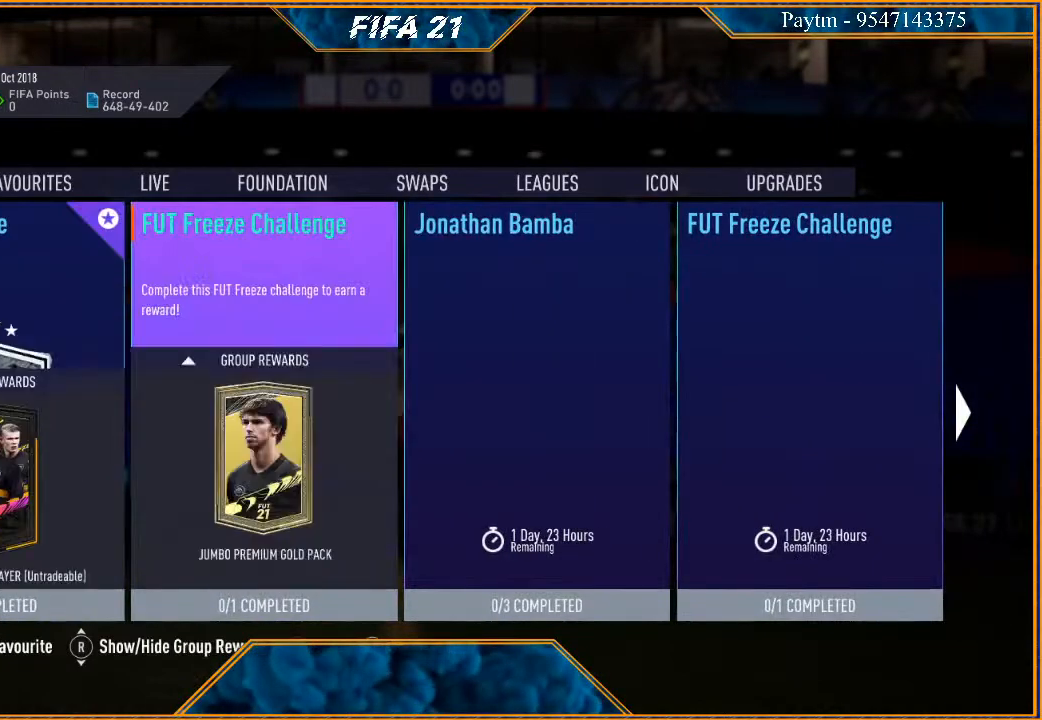
{"buttons": [], "left_stick": "center", "right_stick": "center", "events": [[67, "left_stick", "center"]]}
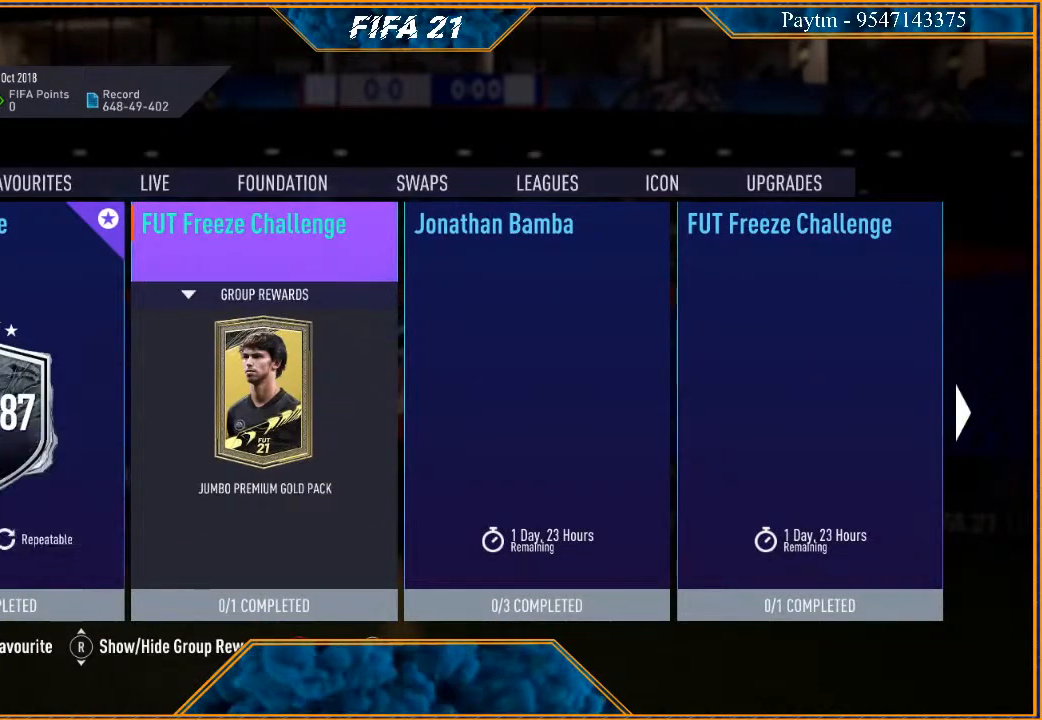
{"buttons": [], "left_stick": "right", "right_stick": "center", "events": [[200, "left_stick", "right"]]}
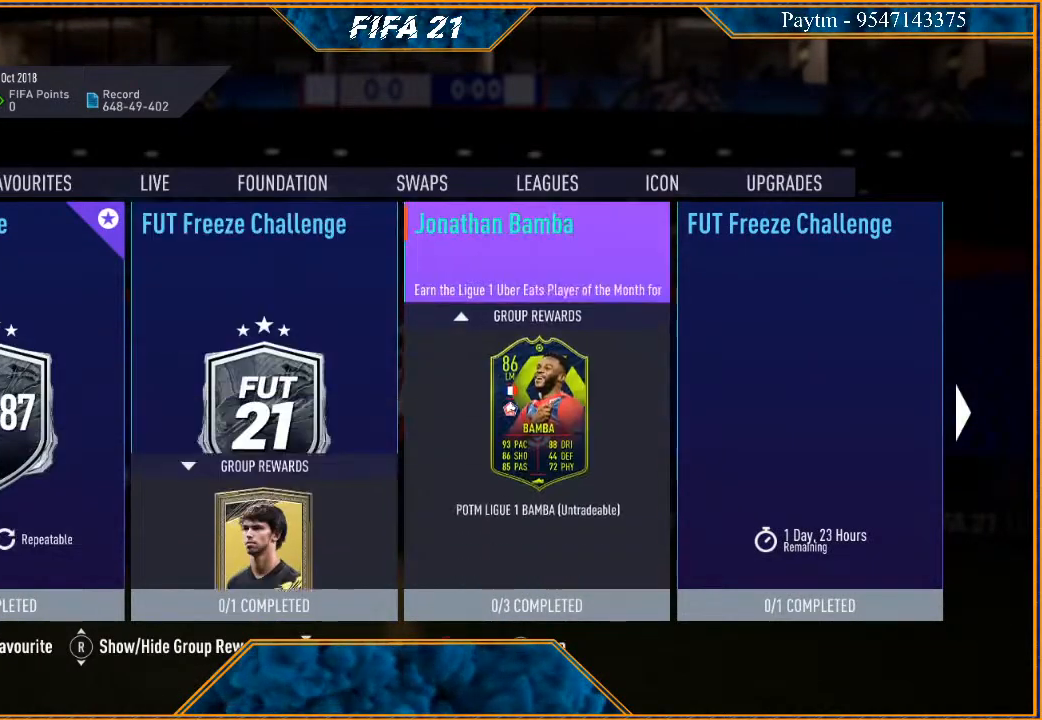
{"buttons": [], "left_stick": "center", "right_stick": "center", "events": [[100, "left_stick", "center"]]}
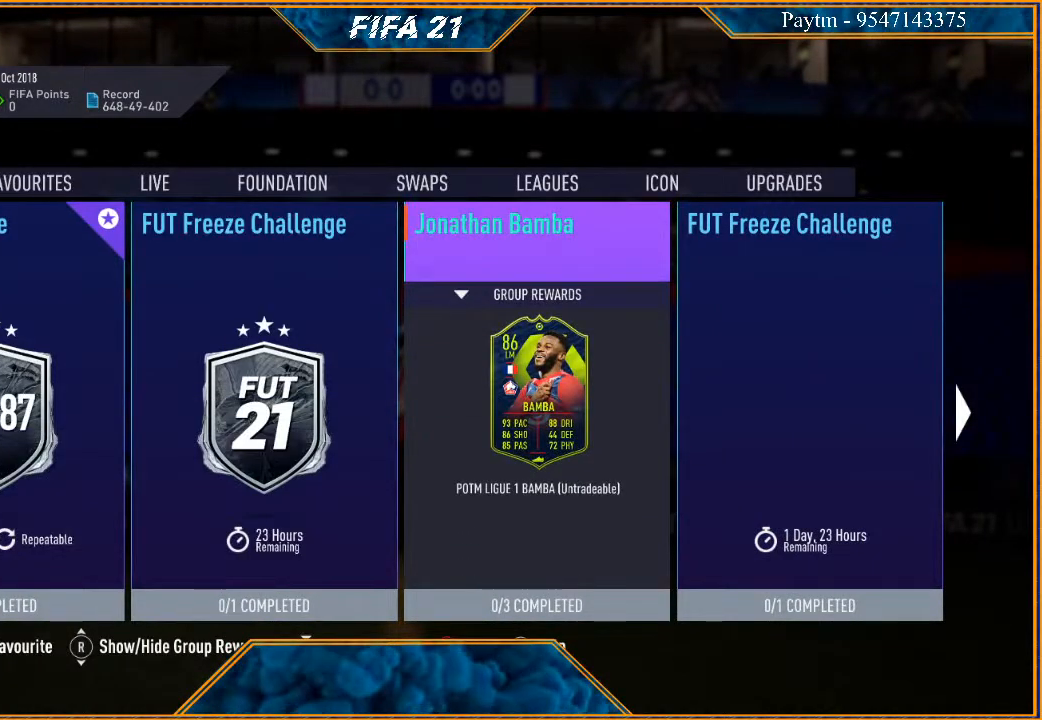
{"buttons": [], "left_stick": "center", "right_stick": "center", "events": []}
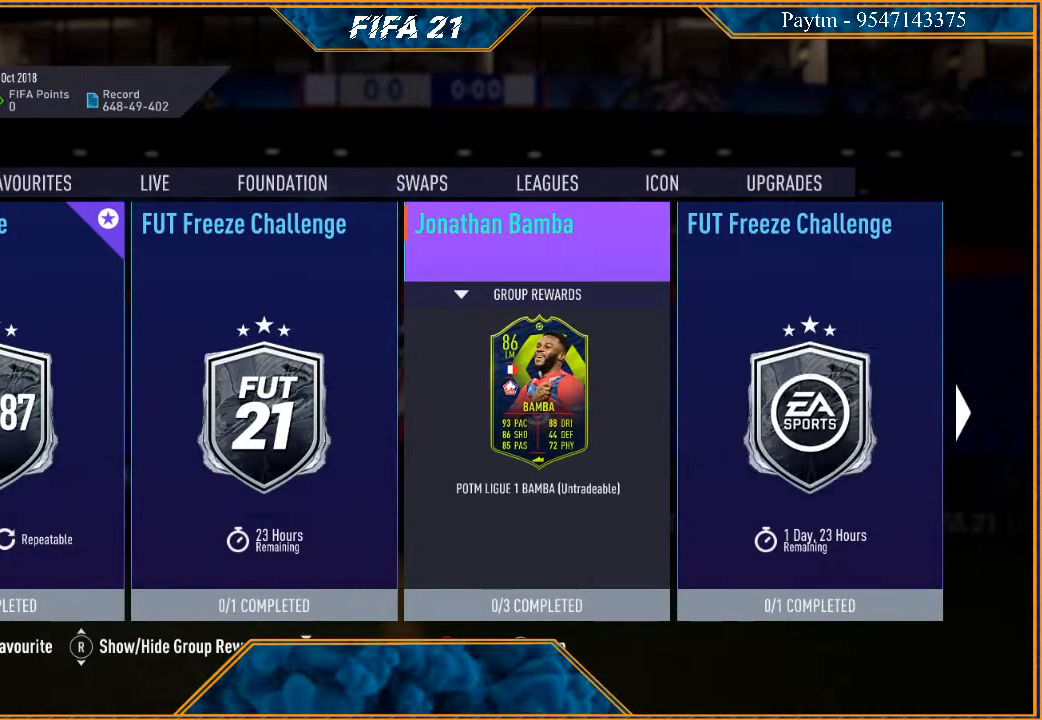
{"buttons": ["L1"], "left_stick": "center", "right_stick": "center", "events": [[133, "L1", "down"], [300, "L1", "up"], [467, "L1", "down"]]}
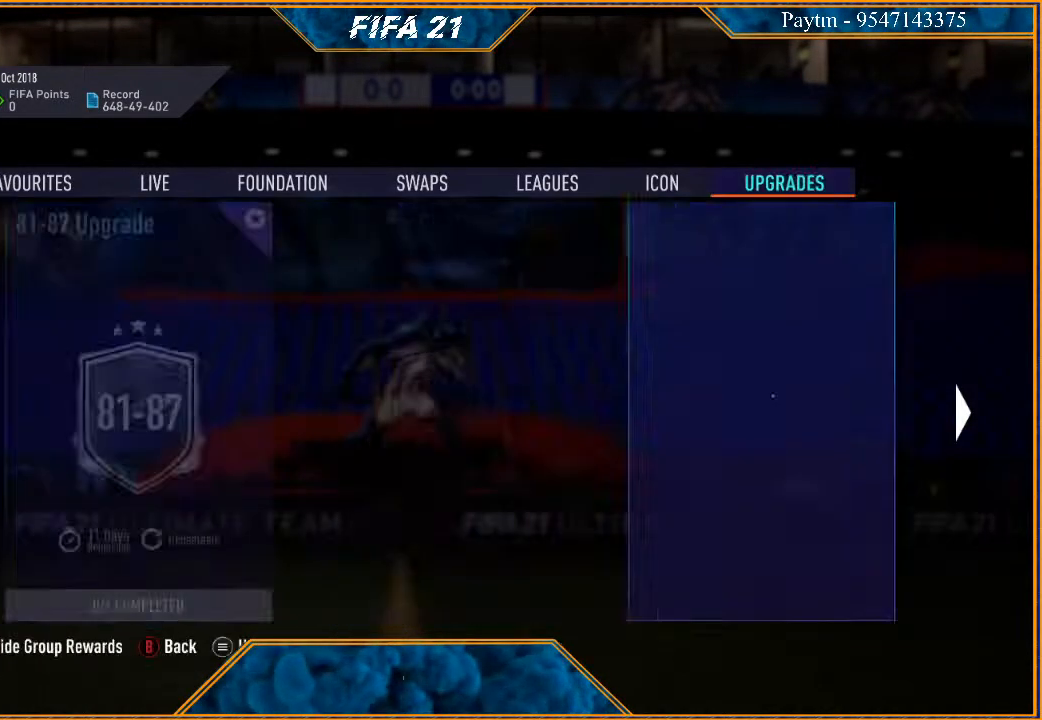
{"buttons": [], "left_stick": "center", "right_stick": "center", "events": [[133, "L1", "up"], [267, "L1", "down"], [433, "L1", "up"]]}
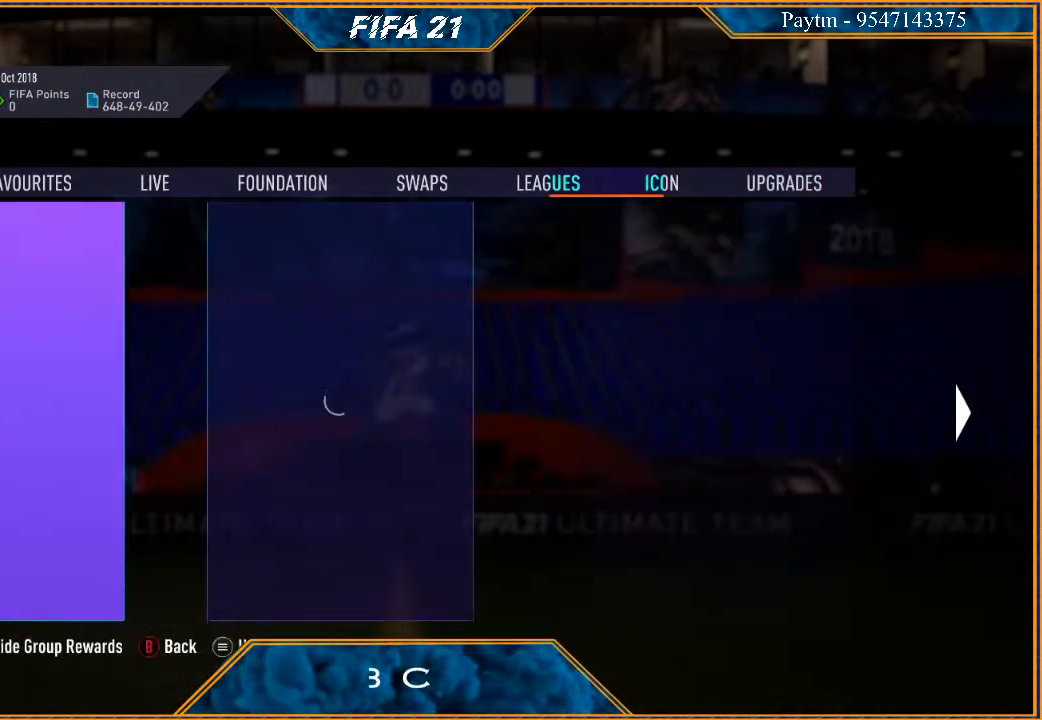
{"buttons": [], "left_stick": "center", "right_stick": "center", "events": []}
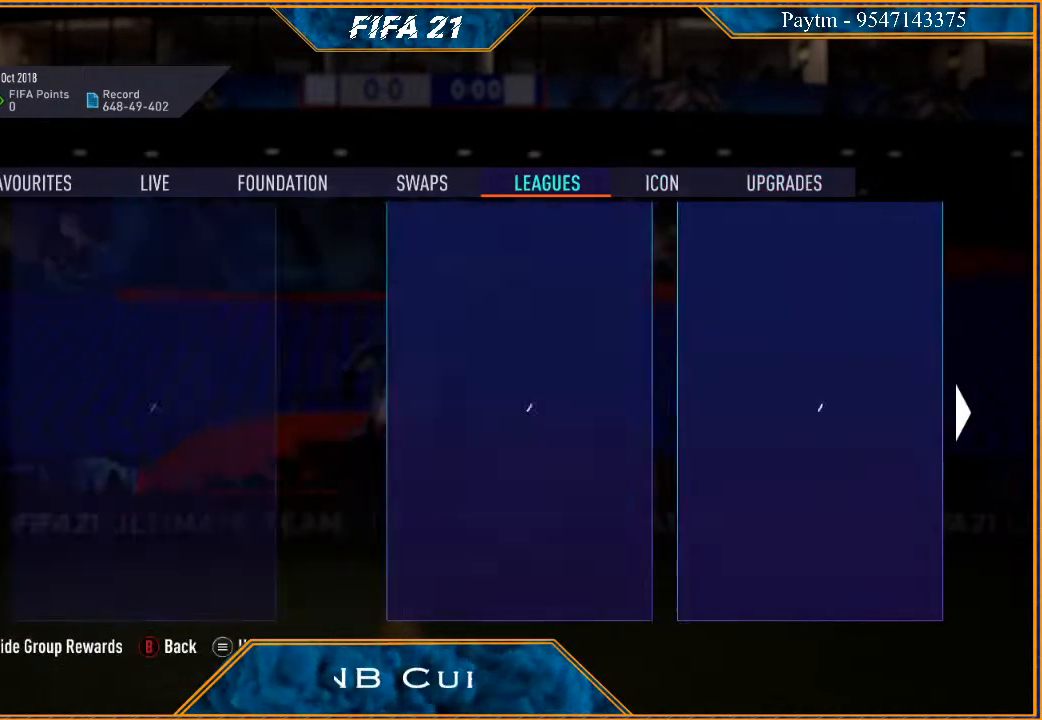
{"buttons": [], "left_stick": "center", "right_stick": "center", "events": [[167, "R1", "down"], [300, "R1", "up"], [400, "R1", "down"], [500, "R1", "up"]]}
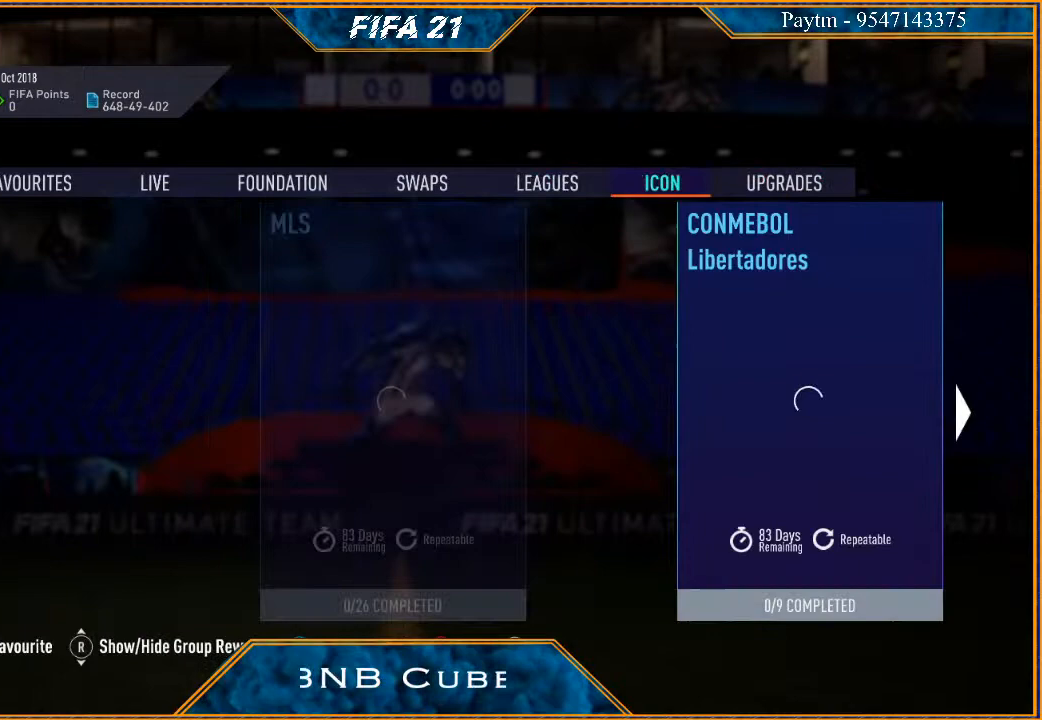
{"buttons": [], "left_stick": "center", "right_stick": "center", "events": [[67, "R1", "down"], [200, "R1", "up"]]}